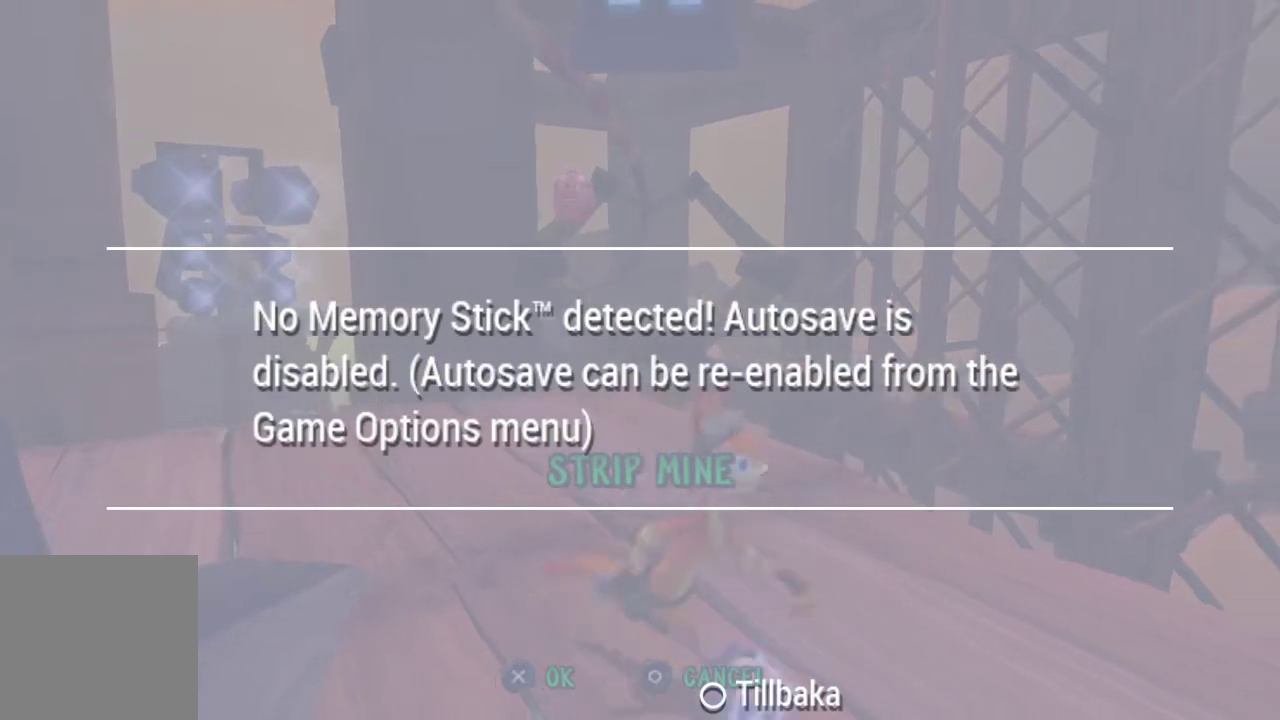
Gameplay with a controller (PlayStation layout); each line is a JSON object with the inputs held at the frame after it. "events" lists button and stick changes between this image and that frame as [ms after this image, input, new state], when the widget could be followed in between.
{"buttons": [], "left_stick": "center", "right_stick": "center", "events": [[33, "left_stick", "up-left"], [133, "left_stick", "center"], [200, "left_stick", "down-left"], [333, "left_stick", "center"]]}
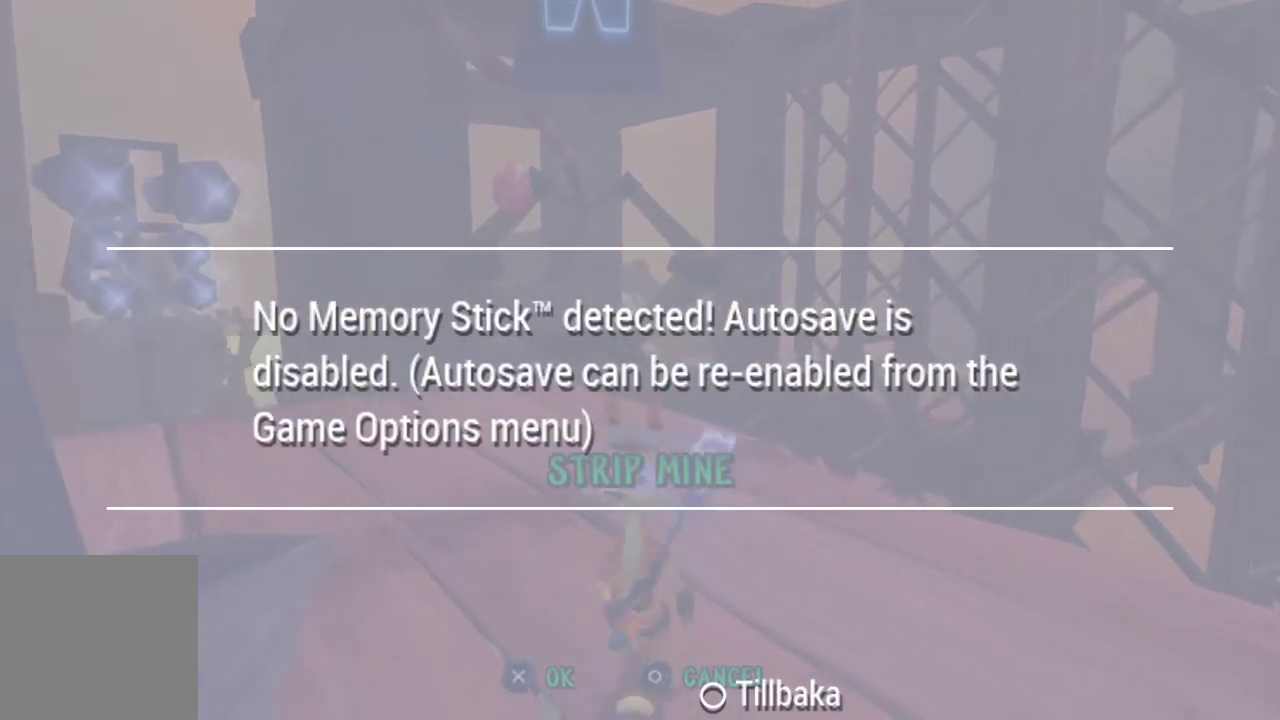
{"buttons": [], "left_stick": "center", "right_stick": "center", "events": []}
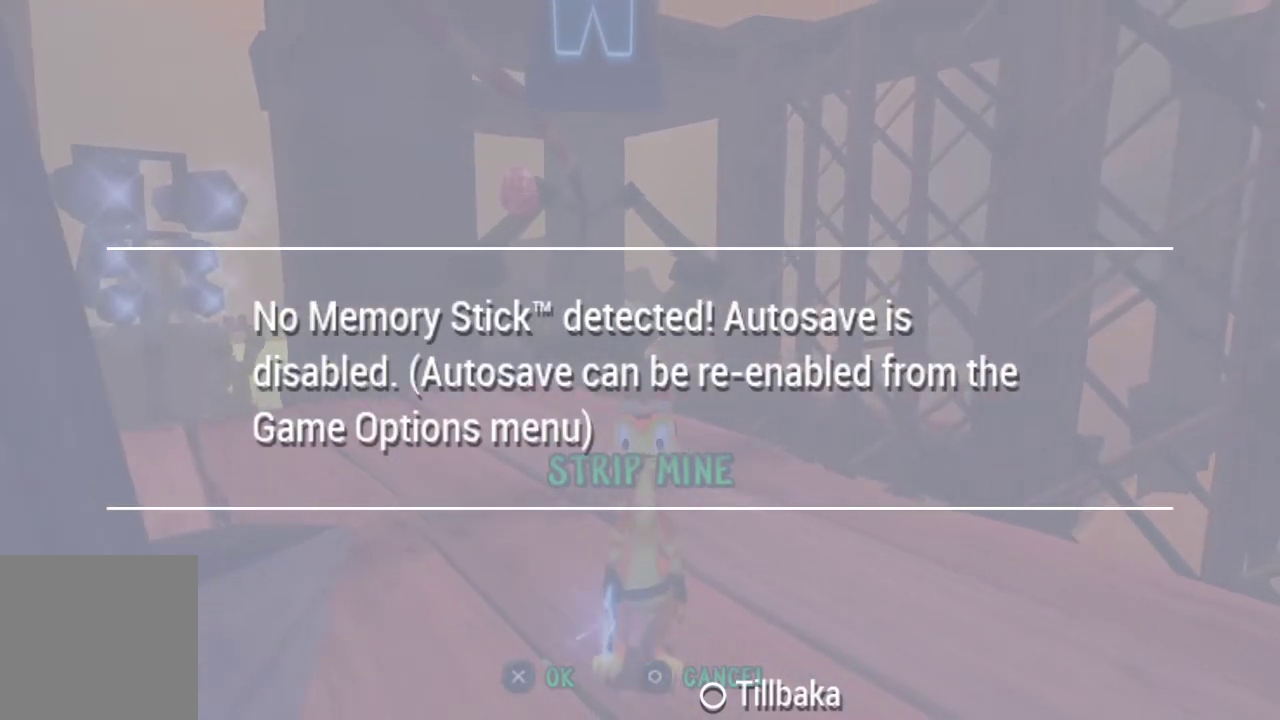
{"buttons": [], "left_stick": "center", "right_stick": "center", "events": []}
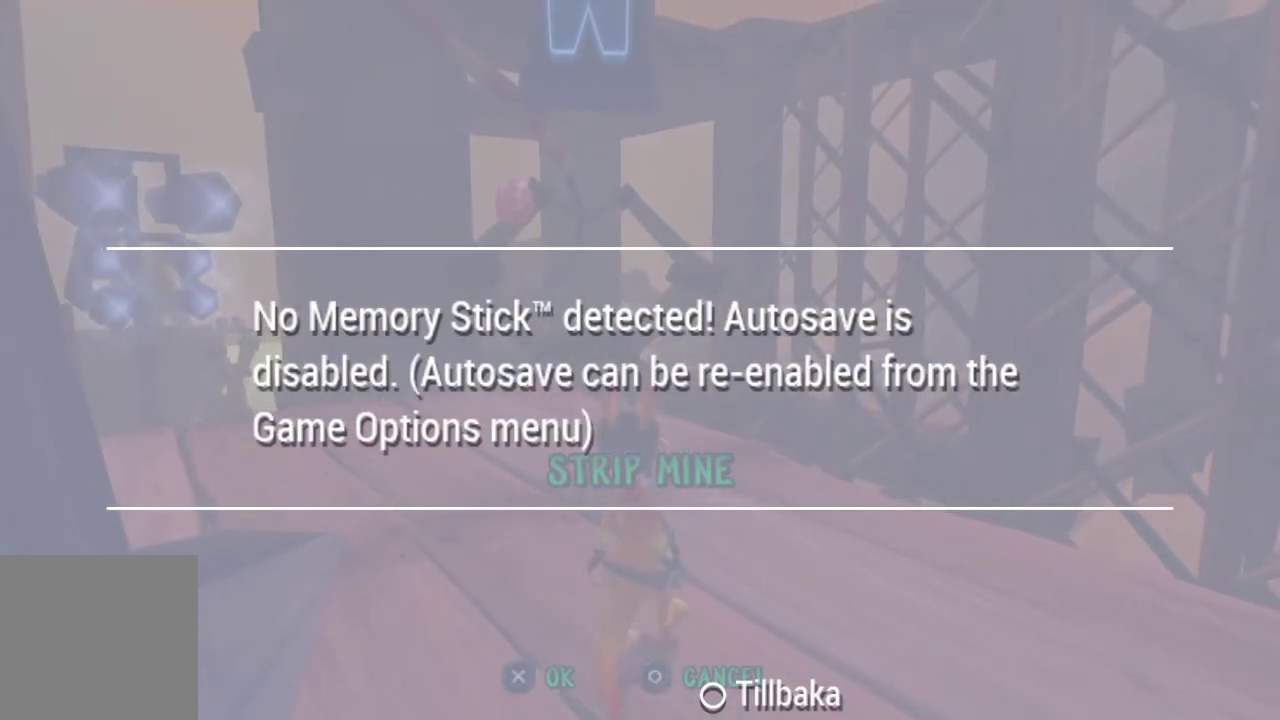
{"buttons": [], "left_stick": "center", "right_stick": "center", "events": []}
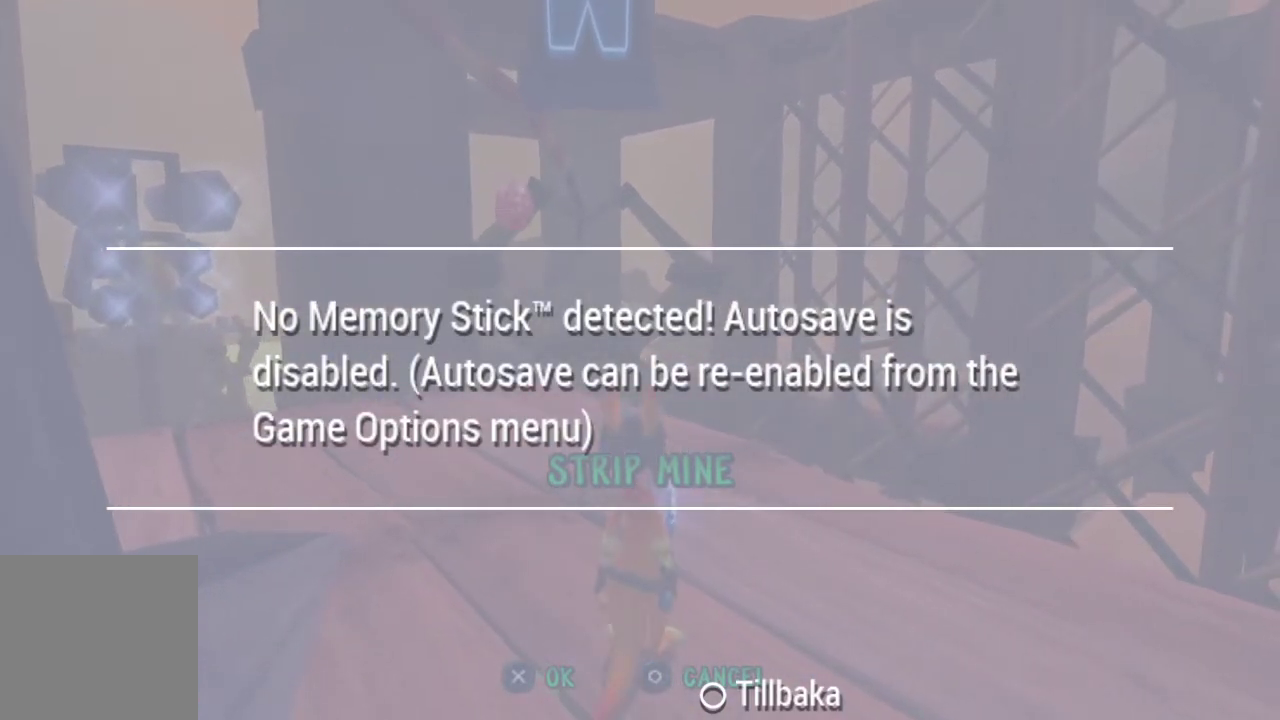
{"buttons": [], "left_stick": "center", "right_stick": "center", "events": []}
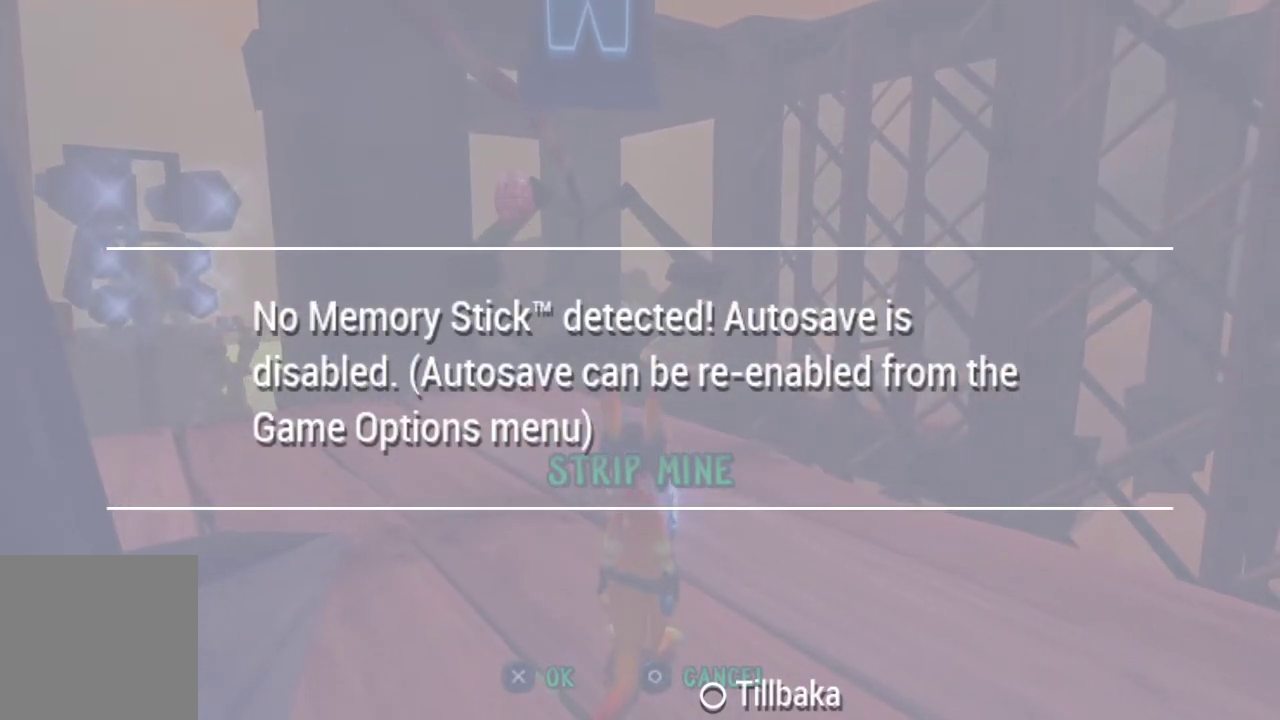
{"buttons": [], "left_stick": "center", "right_stick": "center", "events": []}
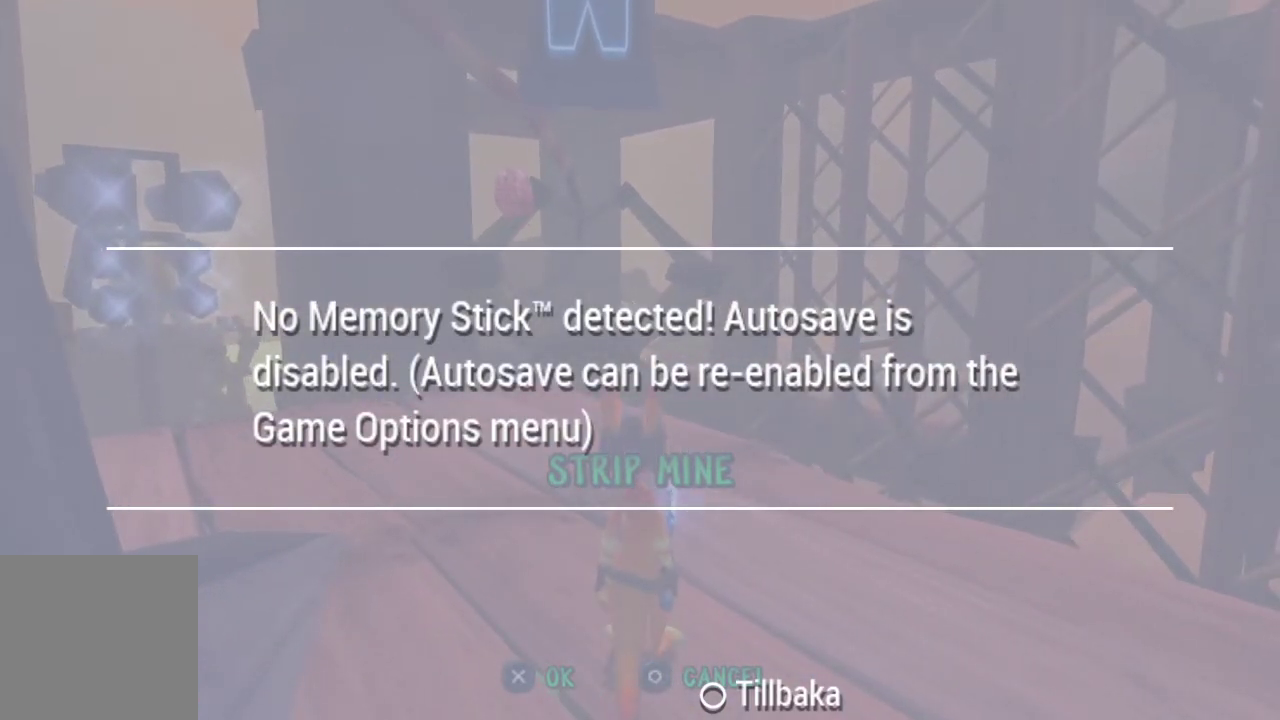
{"buttons": [], "left_stick": "center", "right_stick": "center", "events": []}
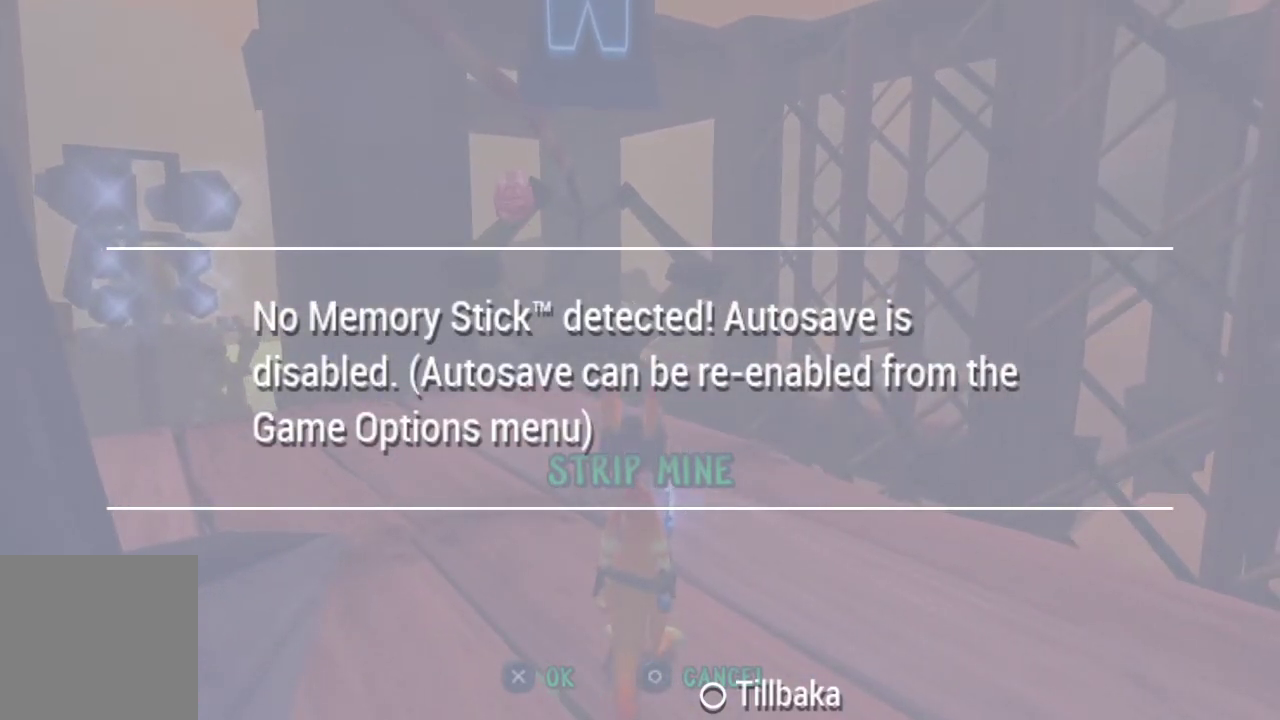
{"buttons": [], "left_stick": "up", "right_stick": "center", "events": [[300, "left_stick", "up"]]}
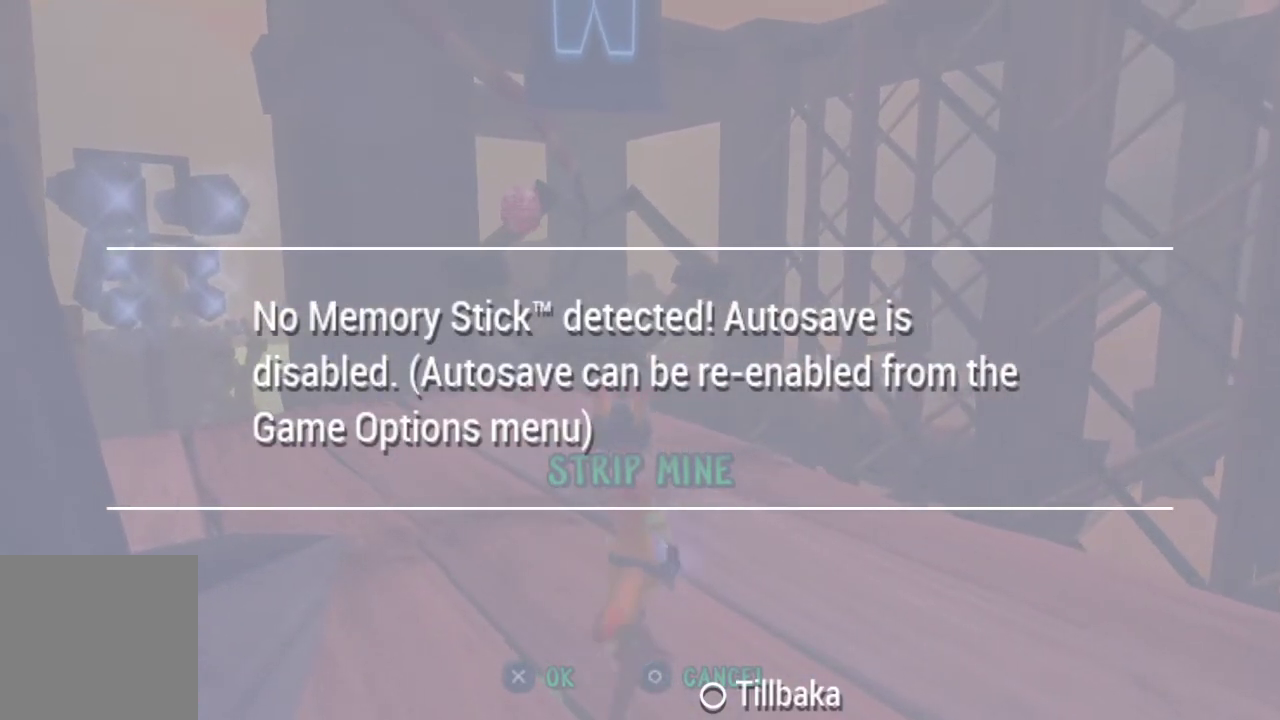
{"buttons": [], "left_stick": "up", "right_stick": "center", "events": [[267, "CROSS", "down"], [400, "CROSS", "up"]]}
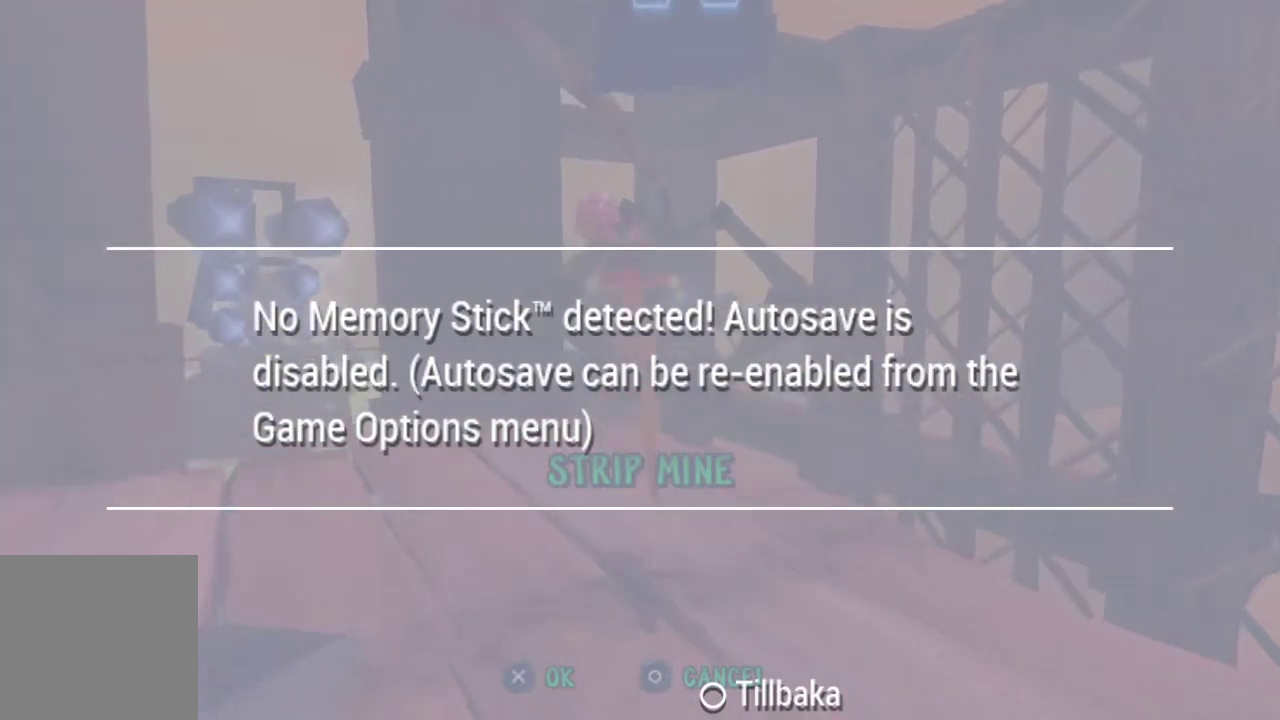
{"buttons": [], "left_stick": "center", "right_stick": "center", "events": [[33, "CROSS", "down"], [200, "CROSS", "up"], [333, "left_stick", "center"]]}